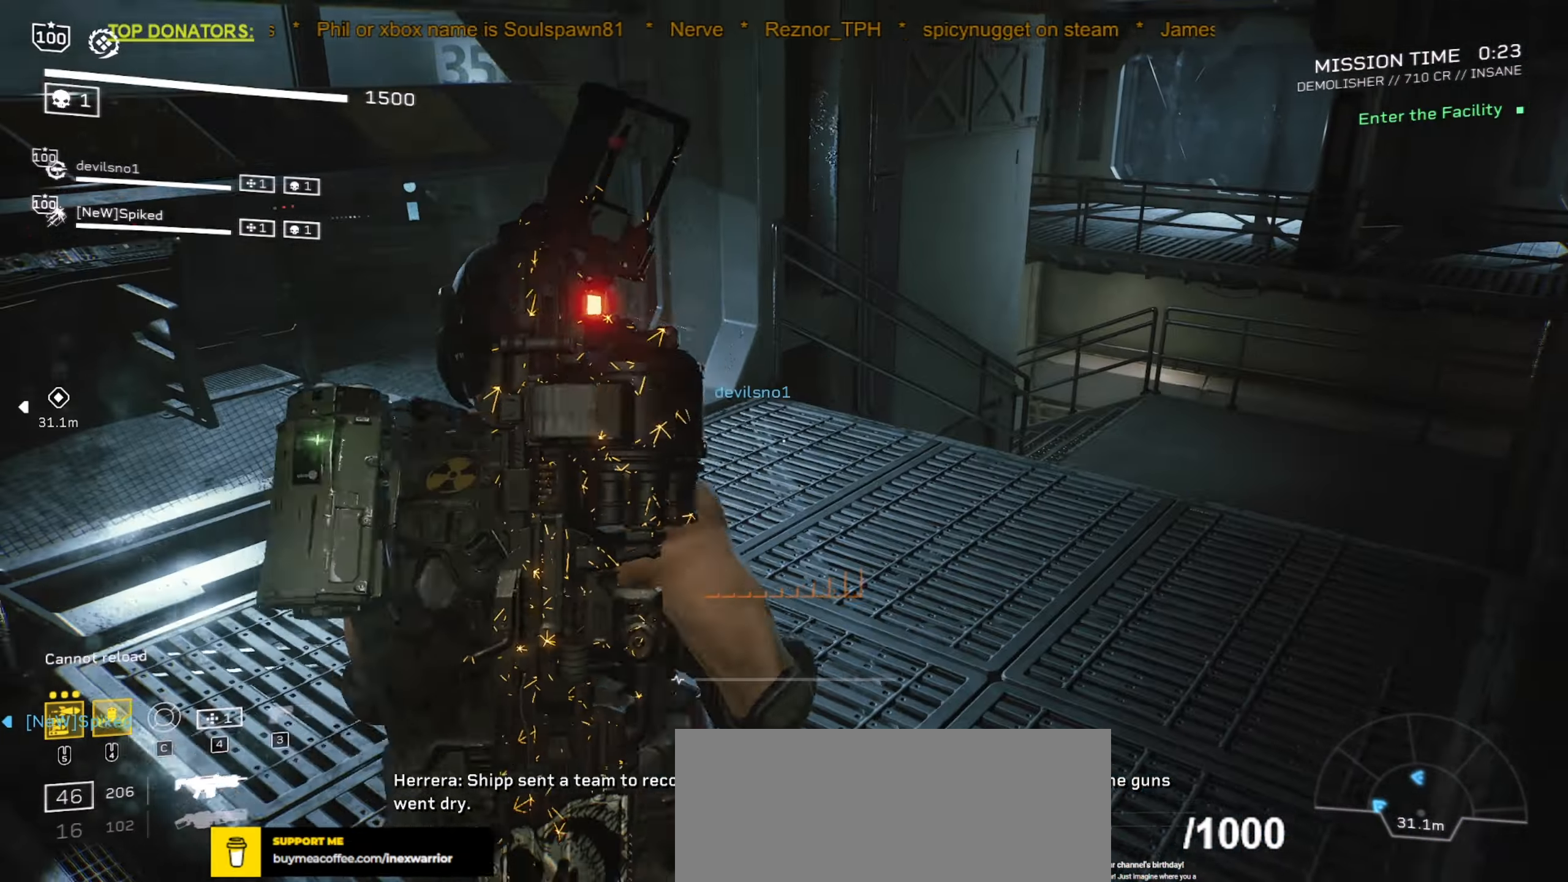
Gameplay with keyboard and mouse; each line is a JSON object with the keys and mouse buttons held at the frame after it. "events" lists presses ("down") and releases ("up") of ".", "/", "0", "1", "2", "3", "4", "5", "6", "7", "8", "9", "a", "alt", "b", "c", "caps_lock", "comma", "ctrl", "d", "e", "f", "g", "h", "i", "j", "k", "l", "m", "n", "o", "p", "q", "r", "s", "semicolon", "shift", "space", "super", "t", "tab", "tilde", "u", "v", "w", "x", "y", "z", "mouse_left", "mouse_wheel", "mouse_right", "mouse_mb4" and "mouse_mb5" between this image and that frame as [ms after this image, input, new state], when the widget could be followed in between. "mouse_left", "mouse_wheel", "mouse_right", "mouse_mb4", "mouse_mb5" = the "left", "wheel", "right", "mb4", "mb5" buttons of the "mouse" list. No other keys are recorded. "wheel" means that the mouse wheel is clicked or scrolled. Mouse movement is not recorded.
{"keys": ["a"], "mouse": [], "events": [[133, "s", "down"], [300, "space", "down"], [400, "space", "up"], [417, "s", "up"]]}
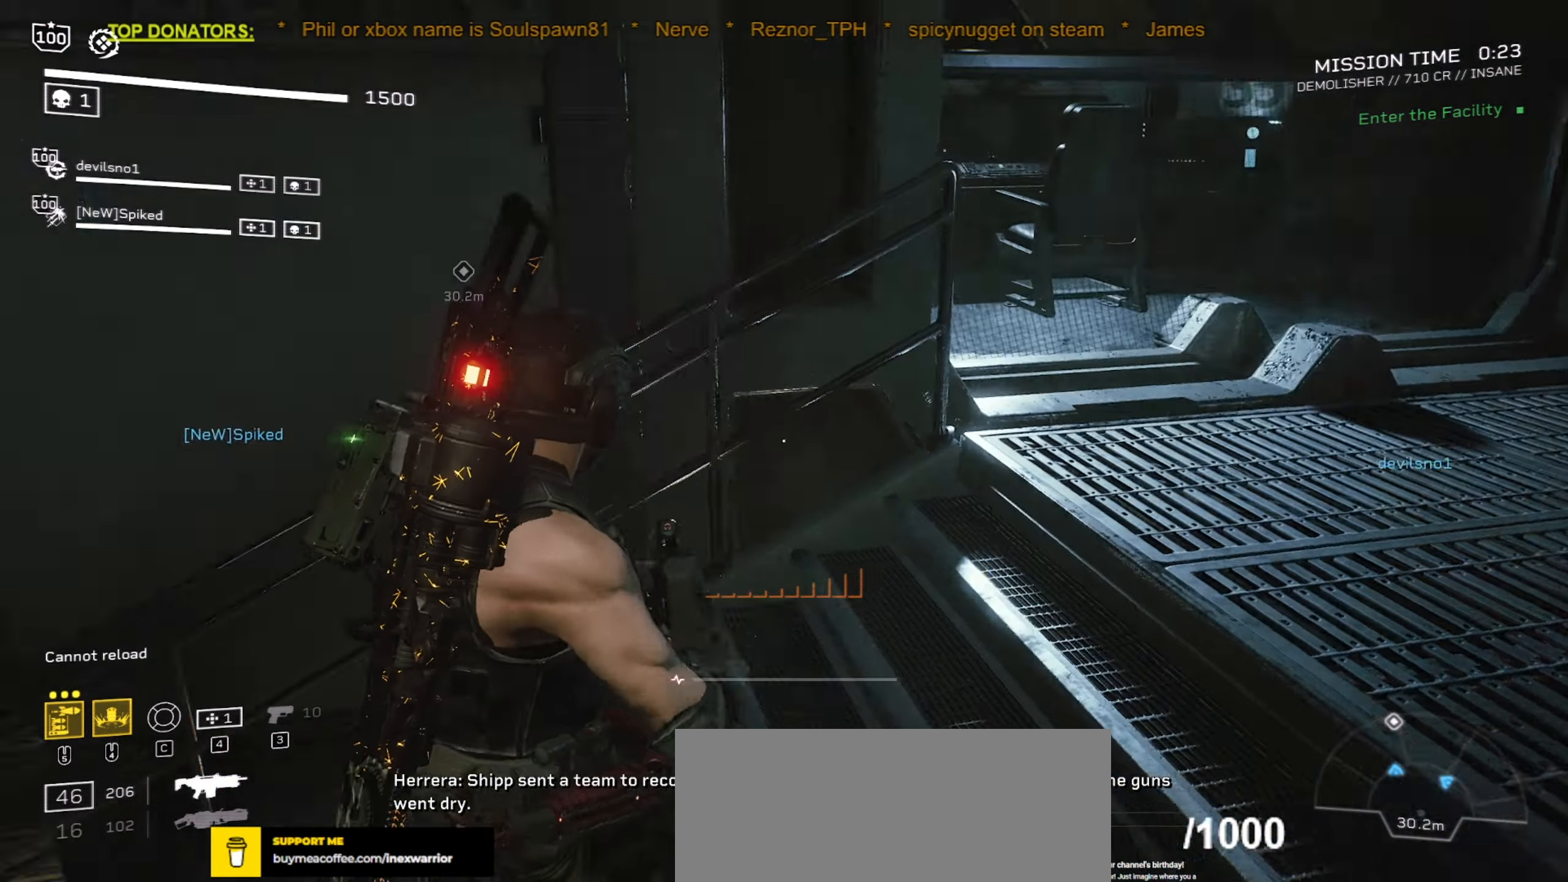
{"keys": ["shift", "w"], "mouse": [], "events": [[100, "w", "down"], [167, "a", "up"], [383, "shift", "down"]]}
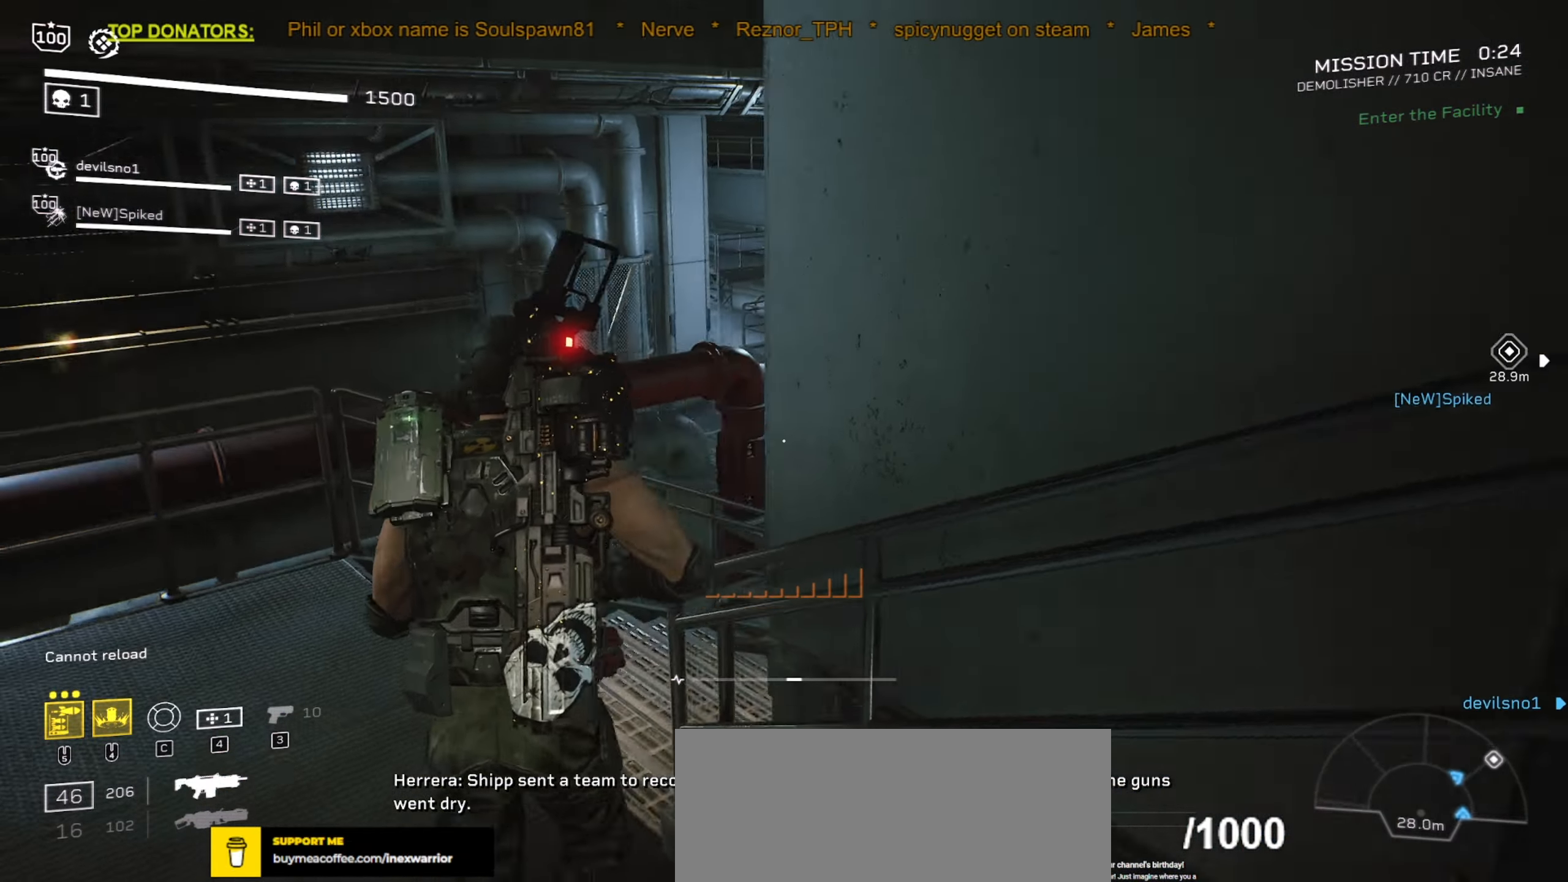
{"keys": ["shift", "space", "w"], "mouse": [], "events": [[450, "space", "down"]]}
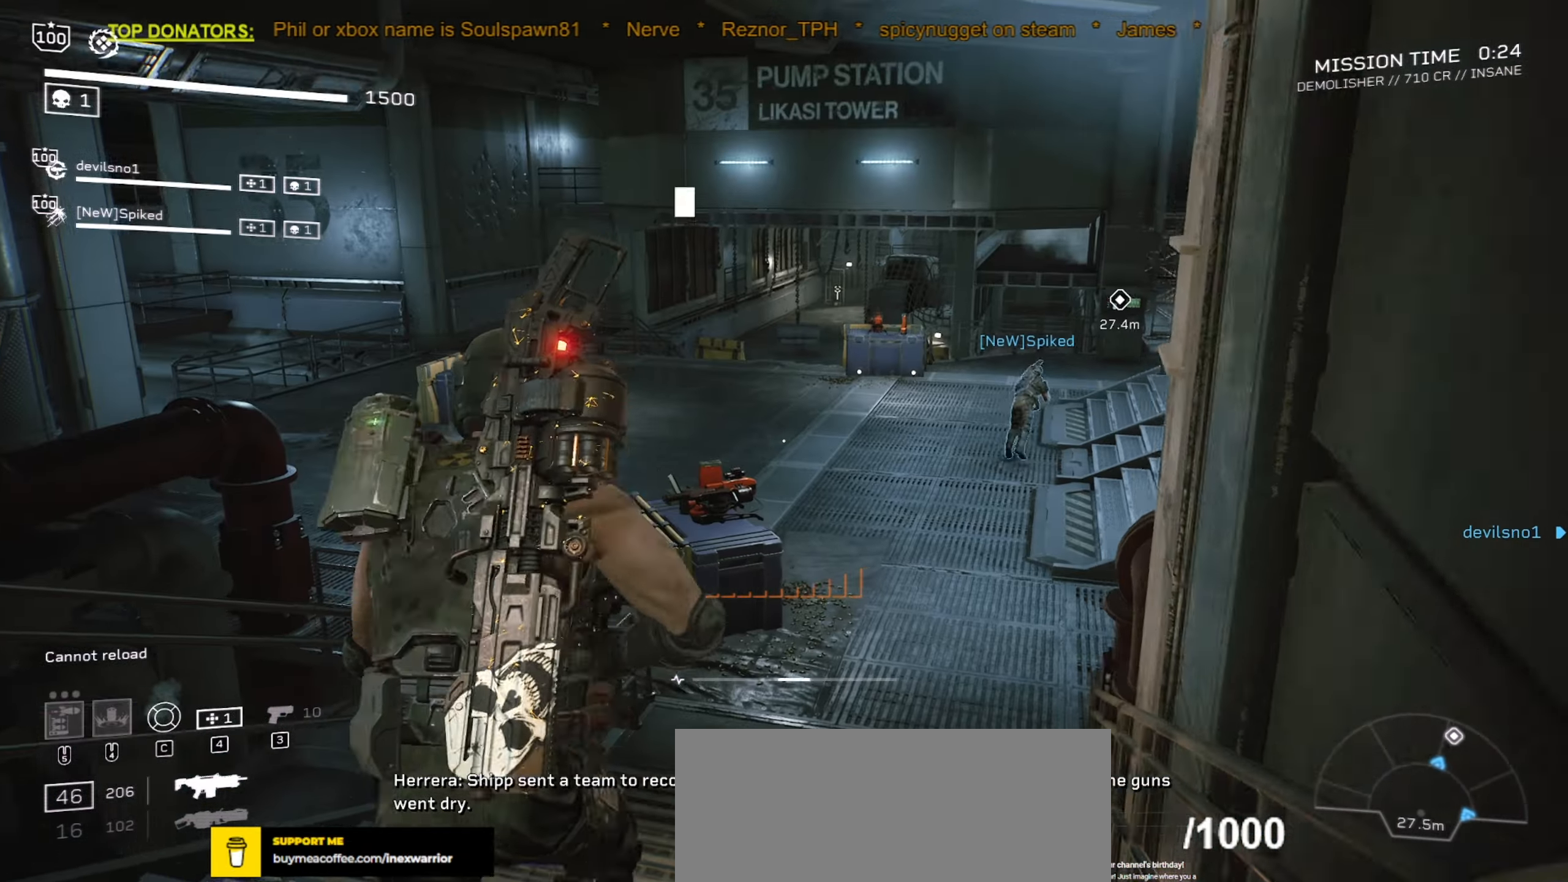
{"keys": ["w"], "mouse": [], "events": [[50, "space", "up"], [150, "d", "down"], [150, "shift", "up"], [467, "d", "up"]]}
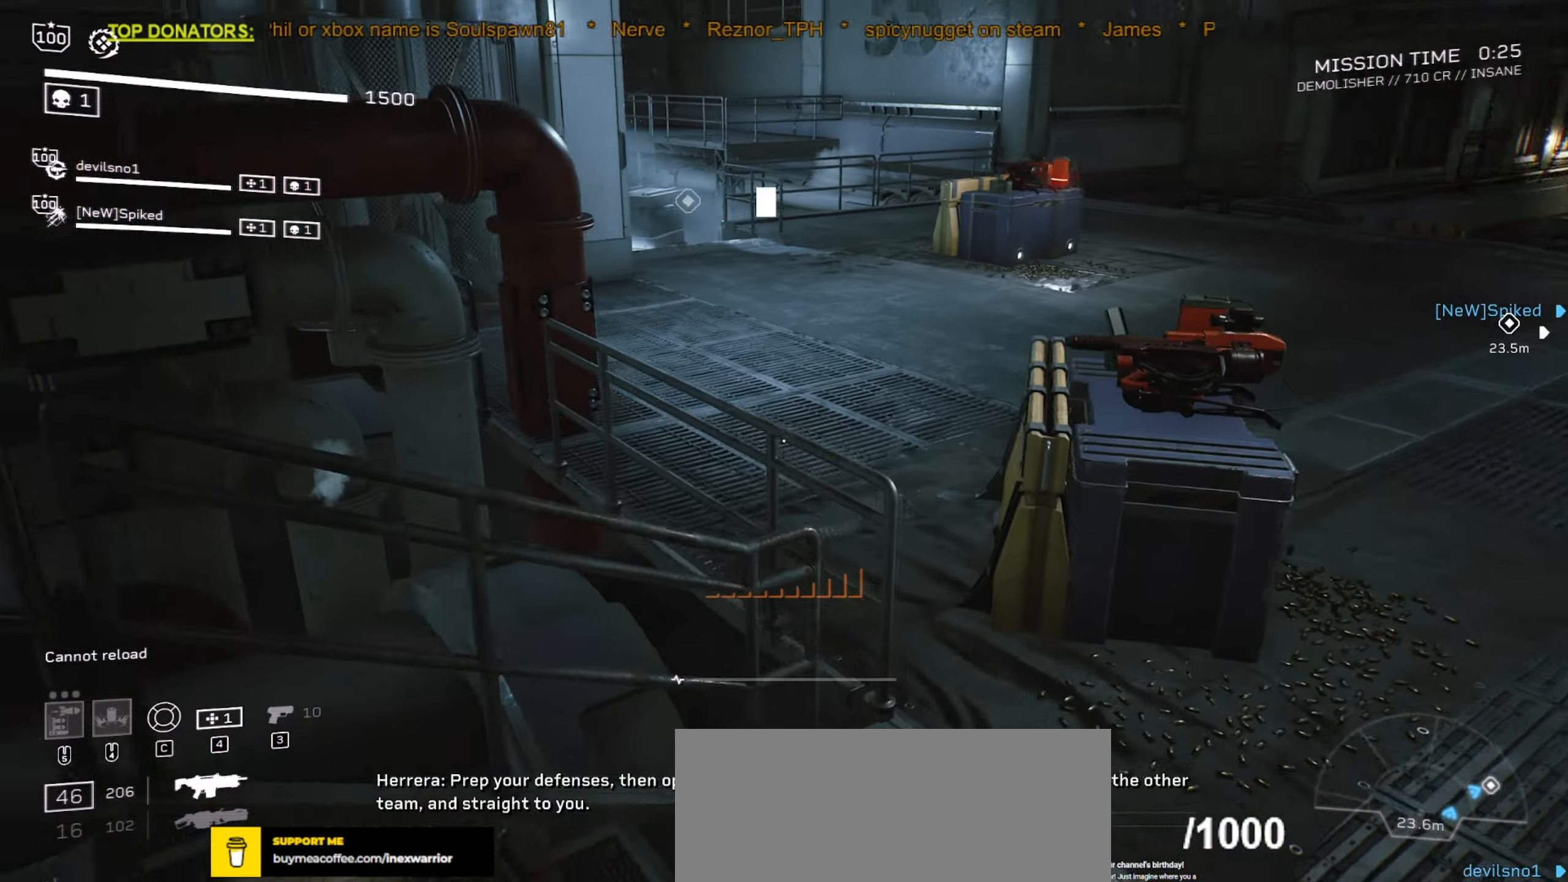
{"keys": ["shift", "w"], "mouse": [], "events": [[100, "shift", "down"], [200, "d", "down"], [300, "d", "up"]]}
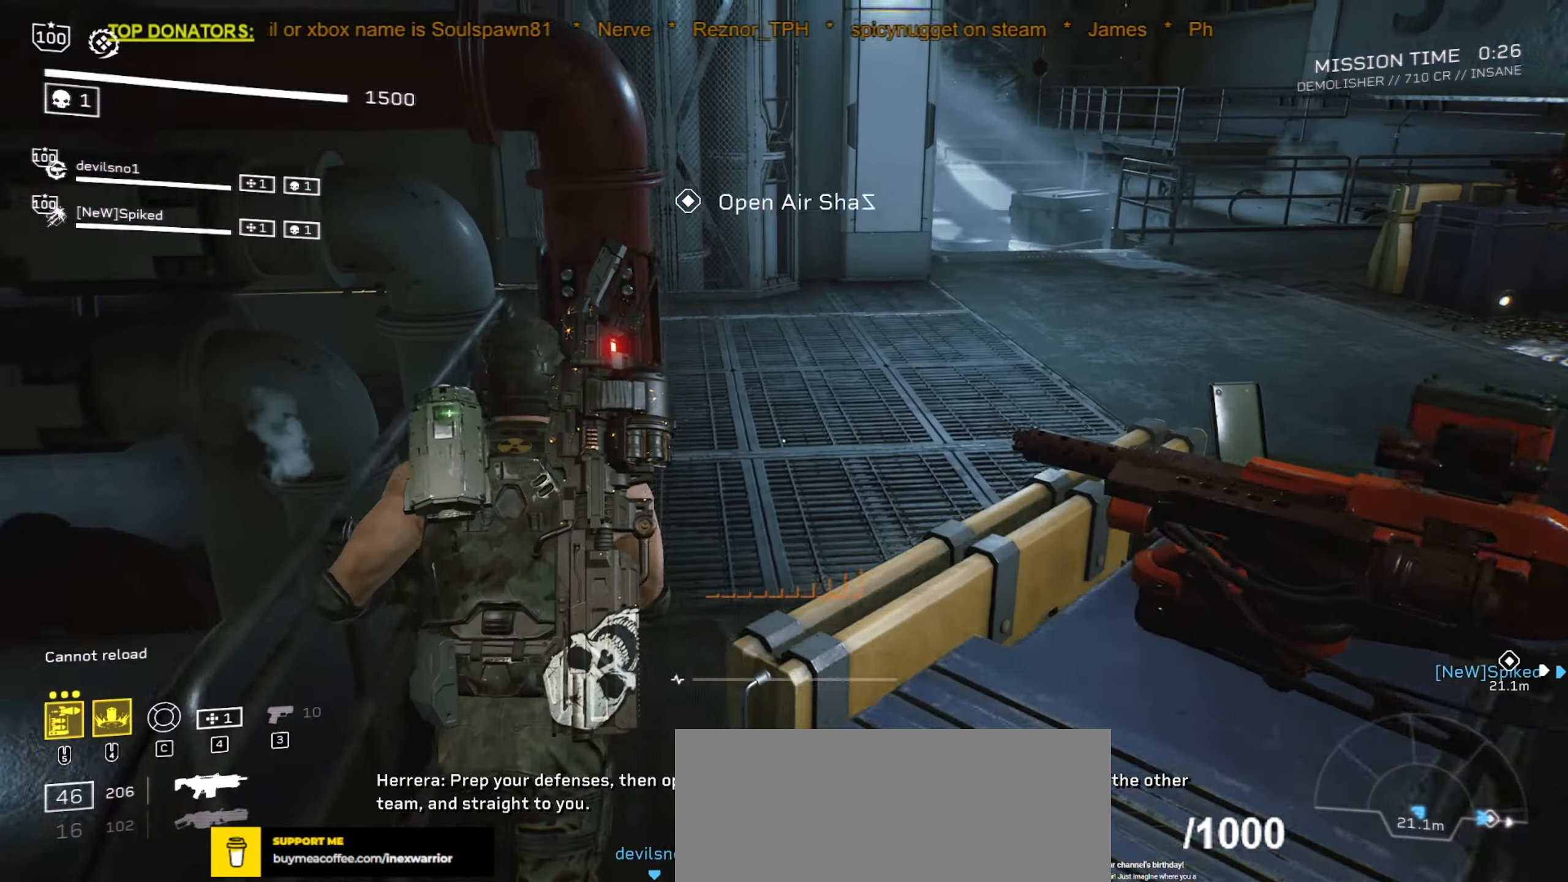
{"keys": ["shift", "w"], "mouse": [], "events": [[267, "space", "down"], [367, "space", "up"]]}
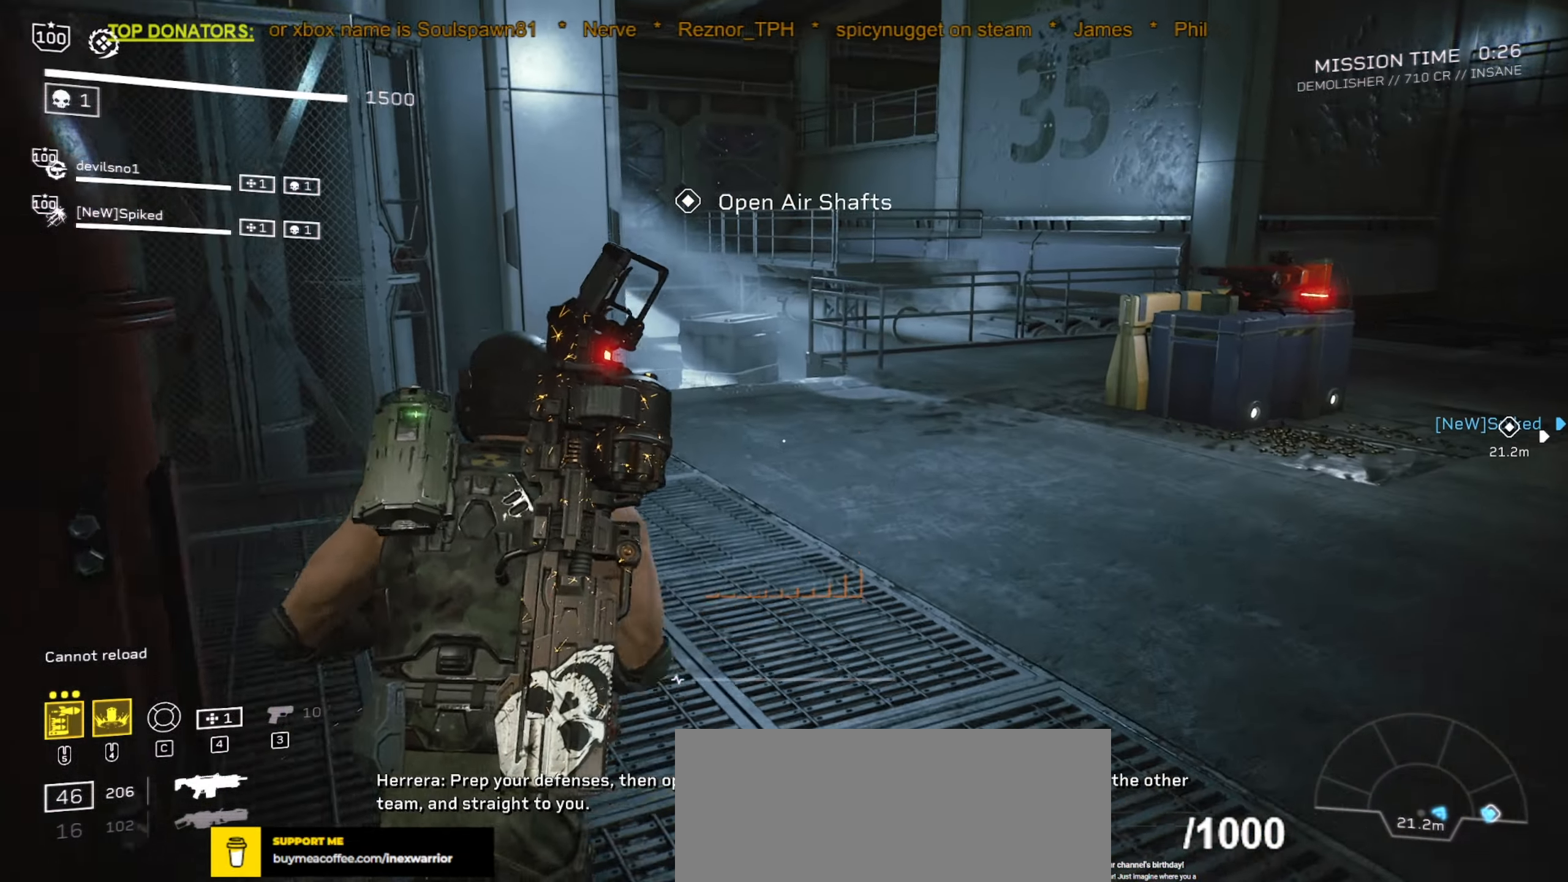
{"keys": ["r", "shift", "w"], "mouse": [], "events": [[67, "d", "down"], [150, "d", "up"], [500, "r", "down"]]}
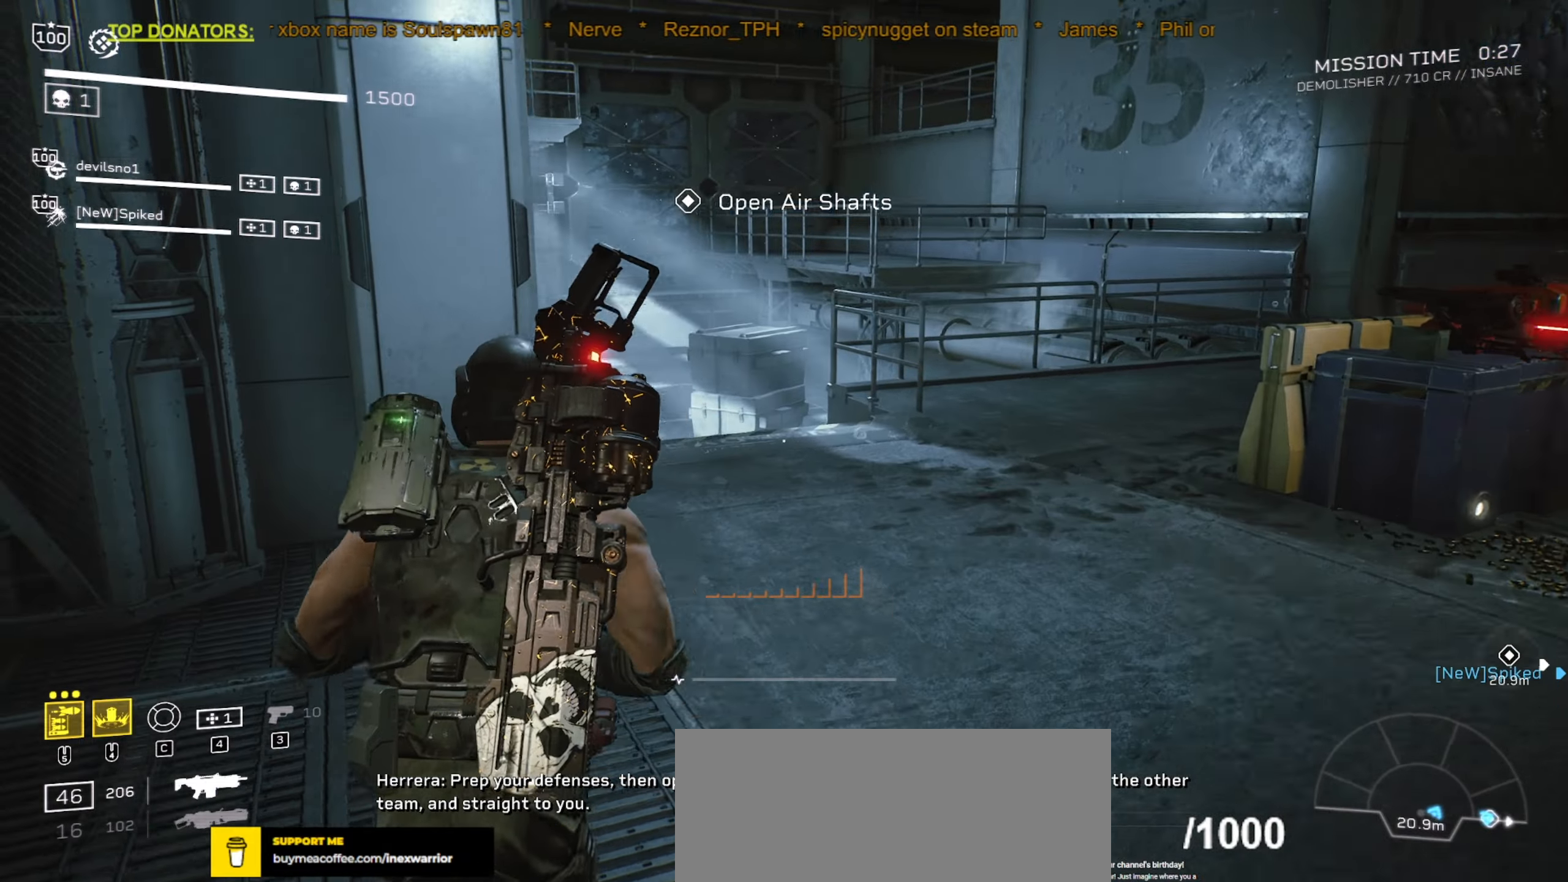
{"keys": ["d", "shift", "w"], "mouse": [], "events": [[134, "r", "up"], [467, "d", "down"]]}
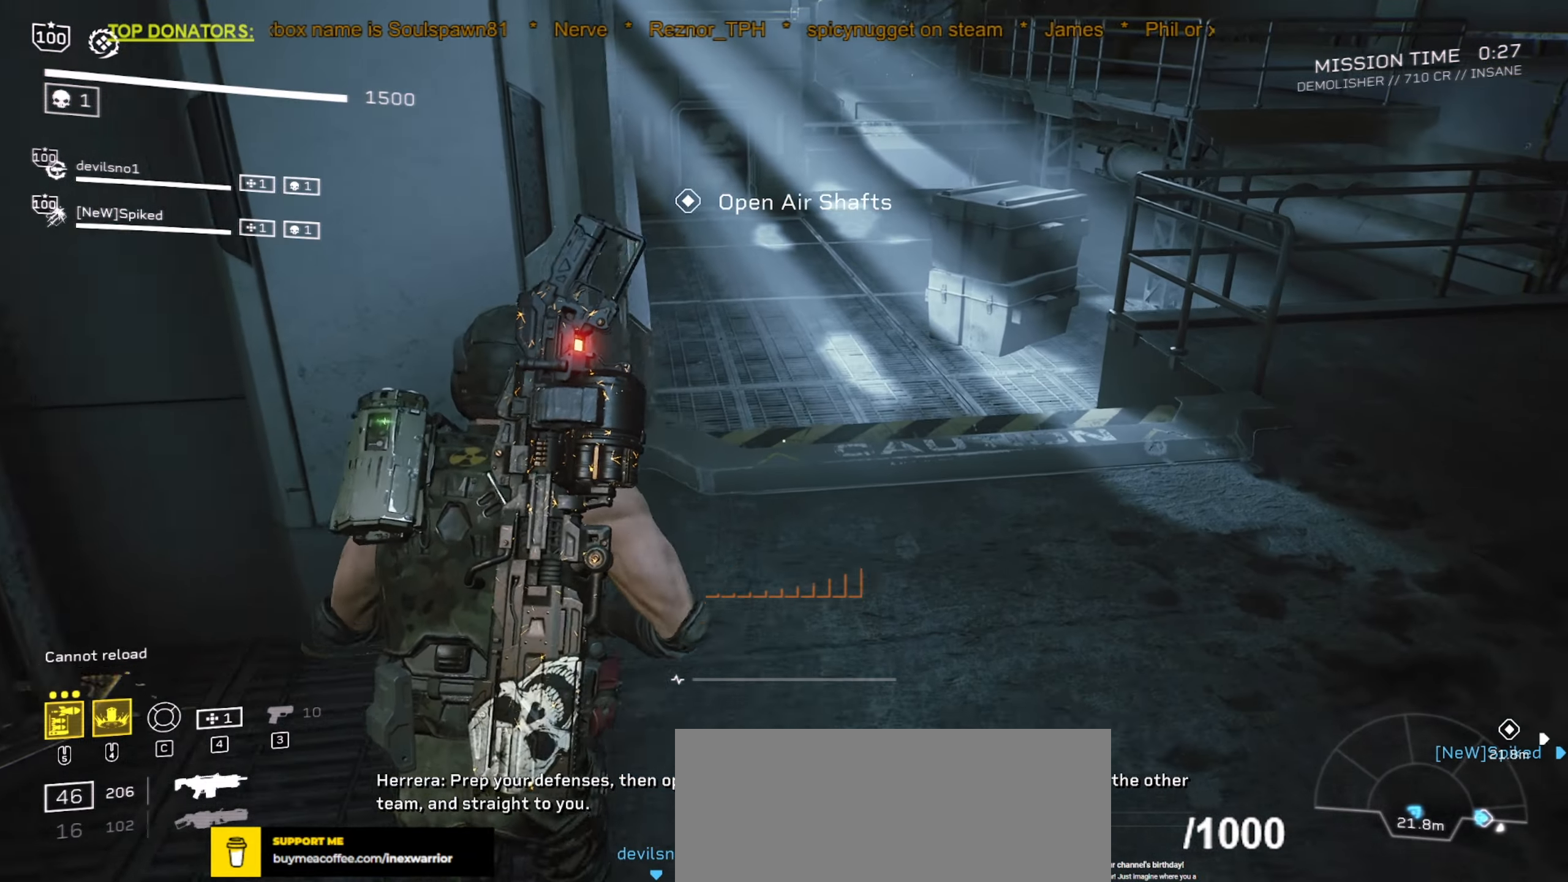
{"keys": ["d", "shift", "w"], "mouse": [], "events": []}
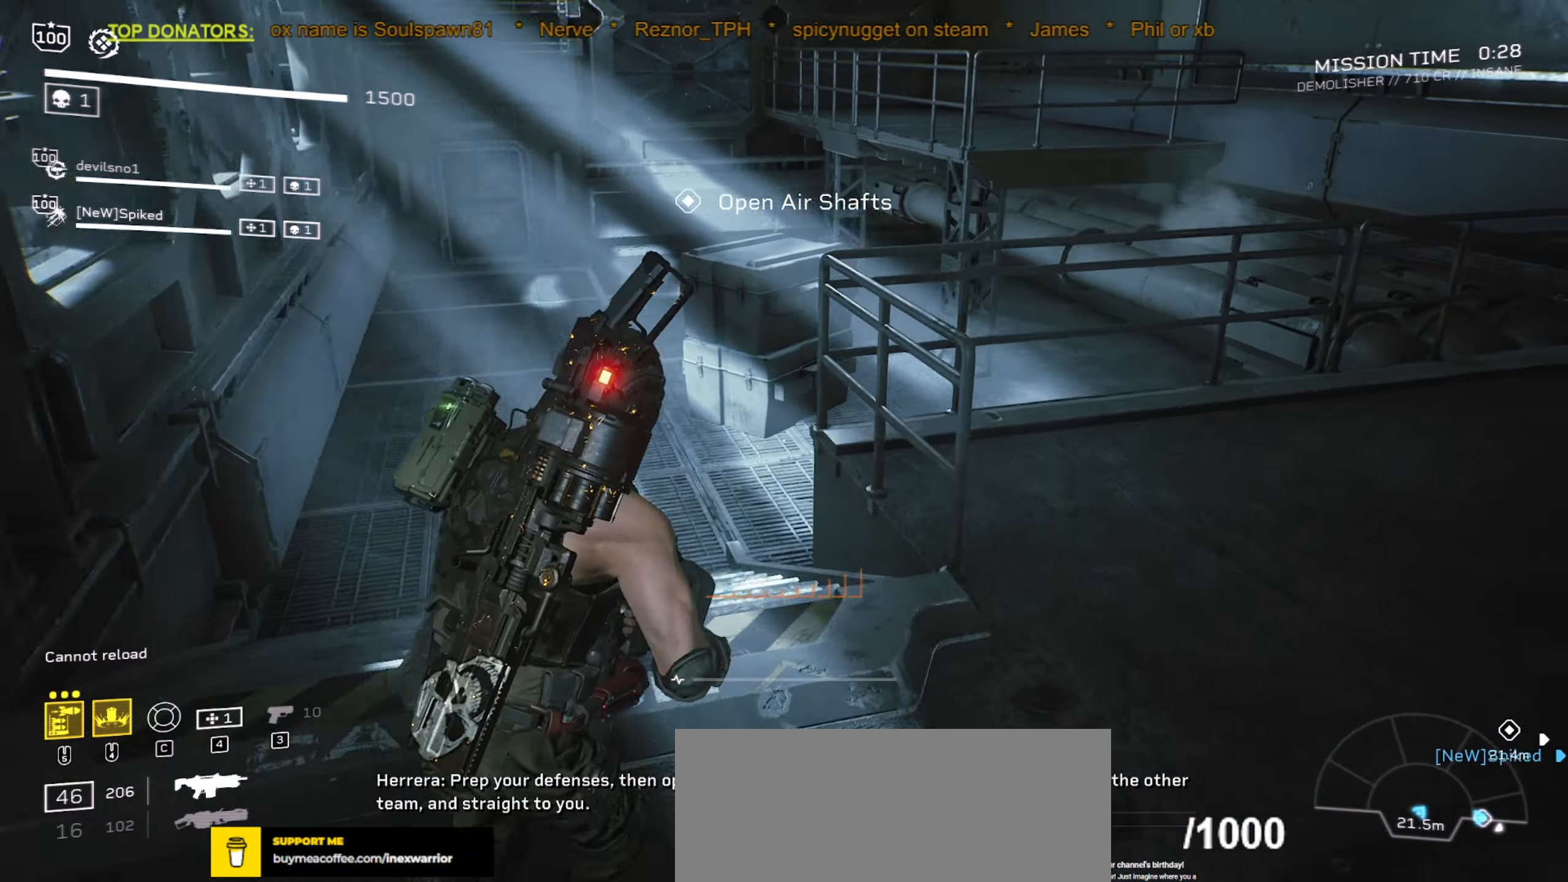
{"keys": ["d", "shift", "w"], "mouse": [], "events": []}
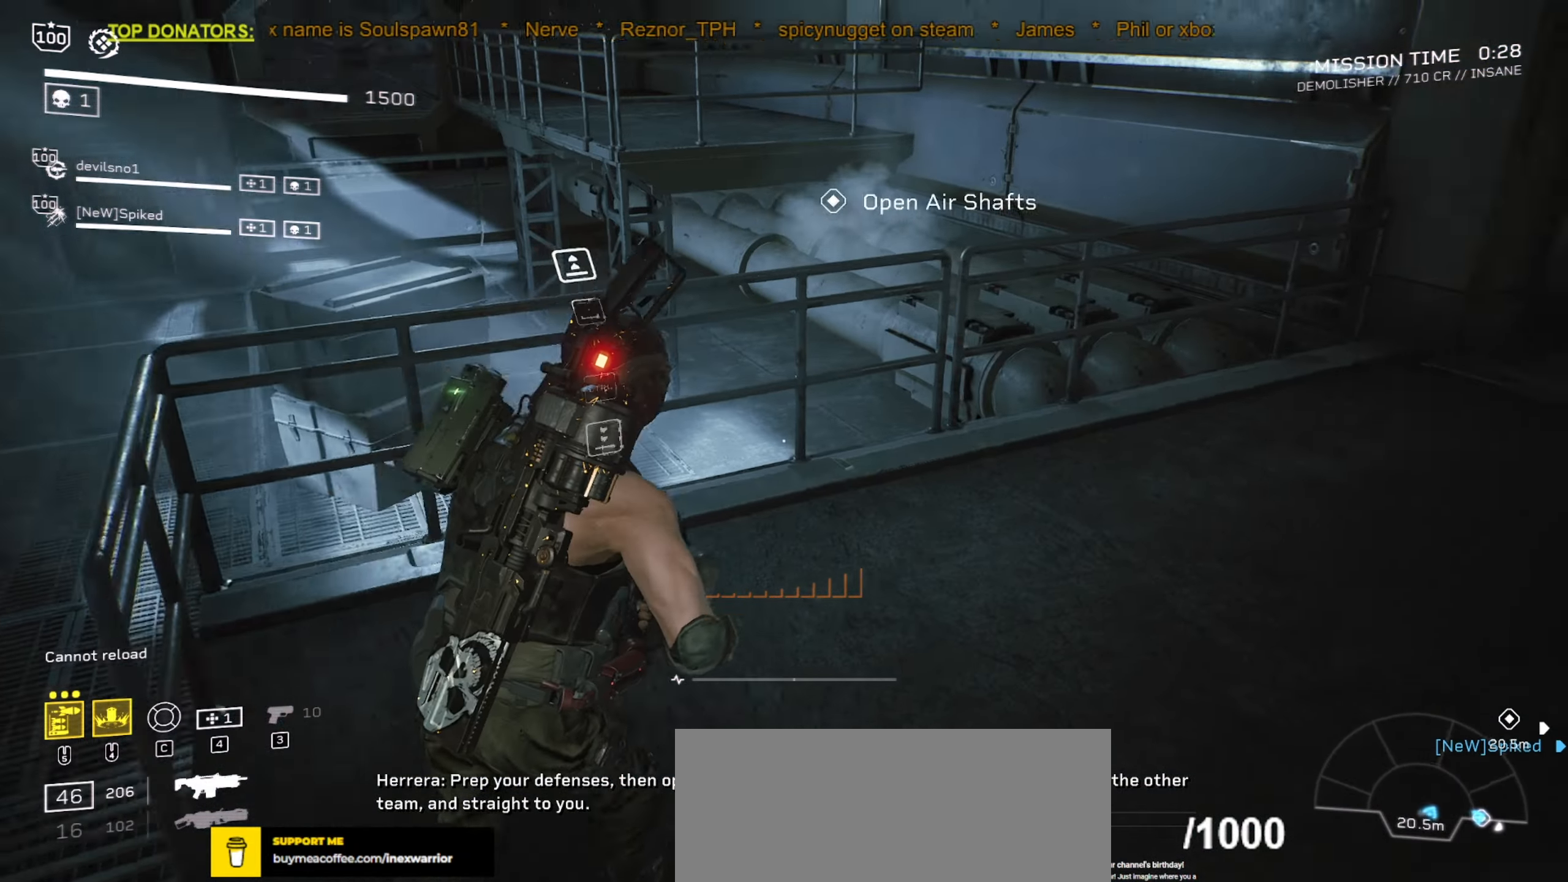
{"keys": ["d", "shift", "w"], "mouse": [], "events": []}
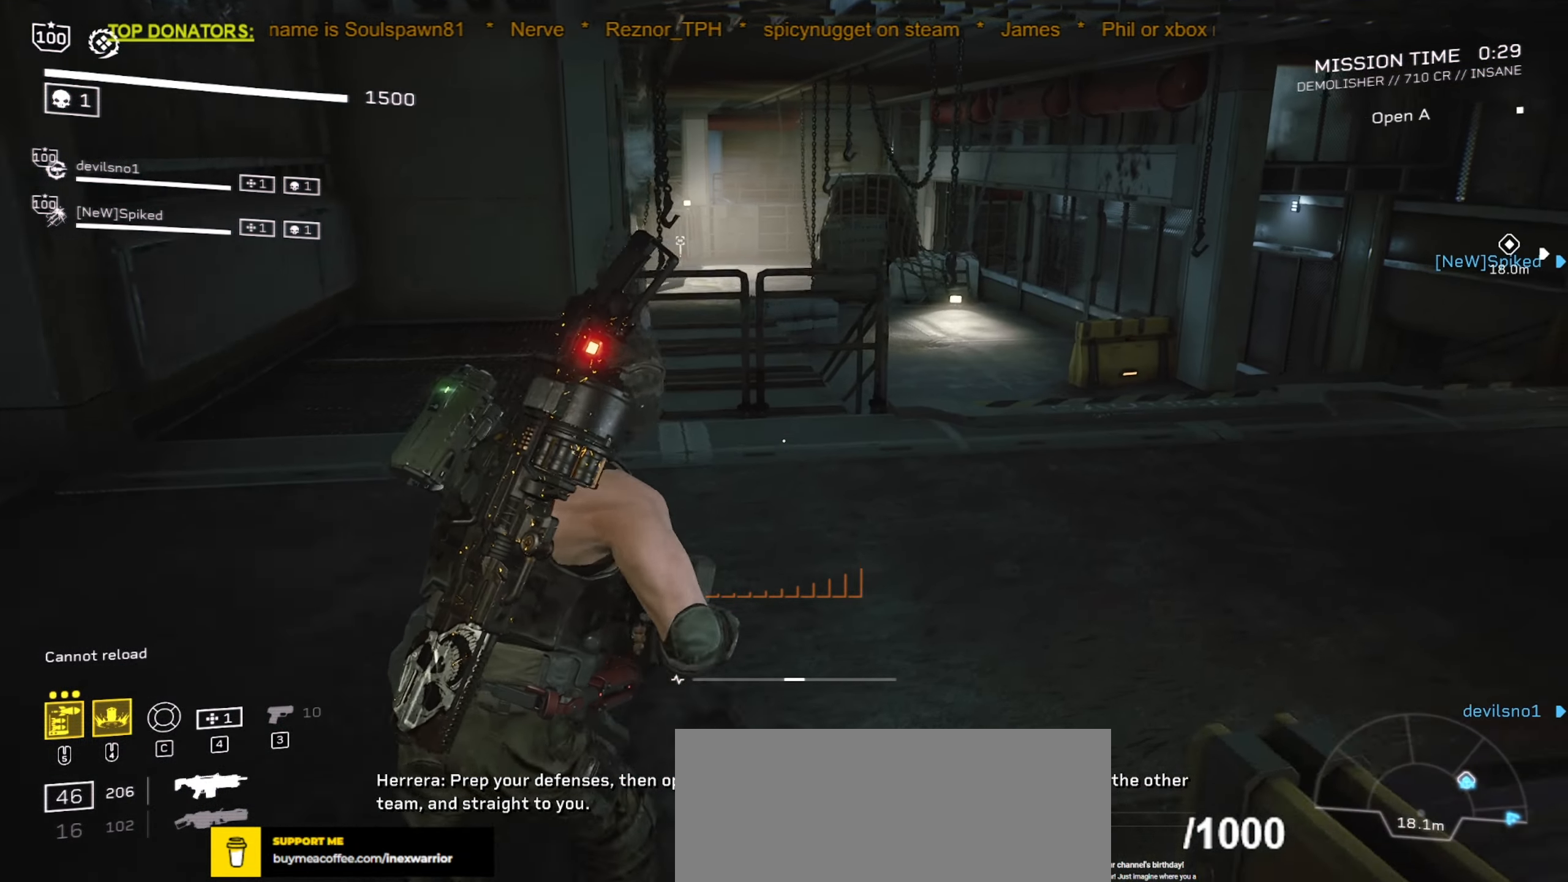
{"keys": ["d", "shift", "w"], "mouse": [], "events": []}
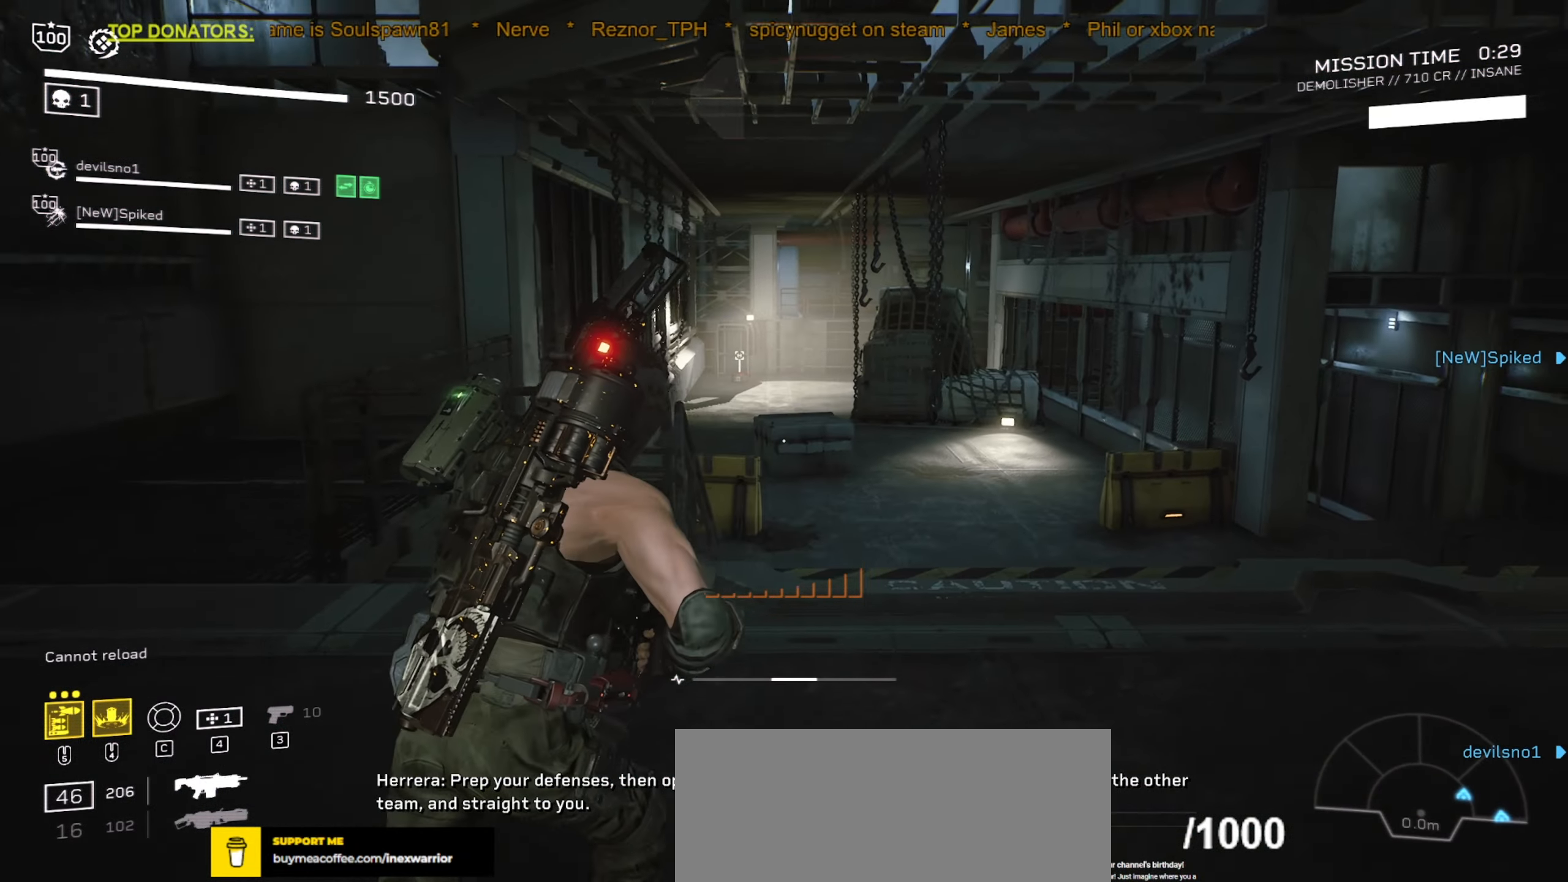
{"keys": ["d", "w"], "mouse": [], "events": [[167, "w", "up"], [184, "shift", "up"], [317, "mouse_wheel", "down"], [417, "mouse_wheel", "up"], [500, "w", "down"]]}
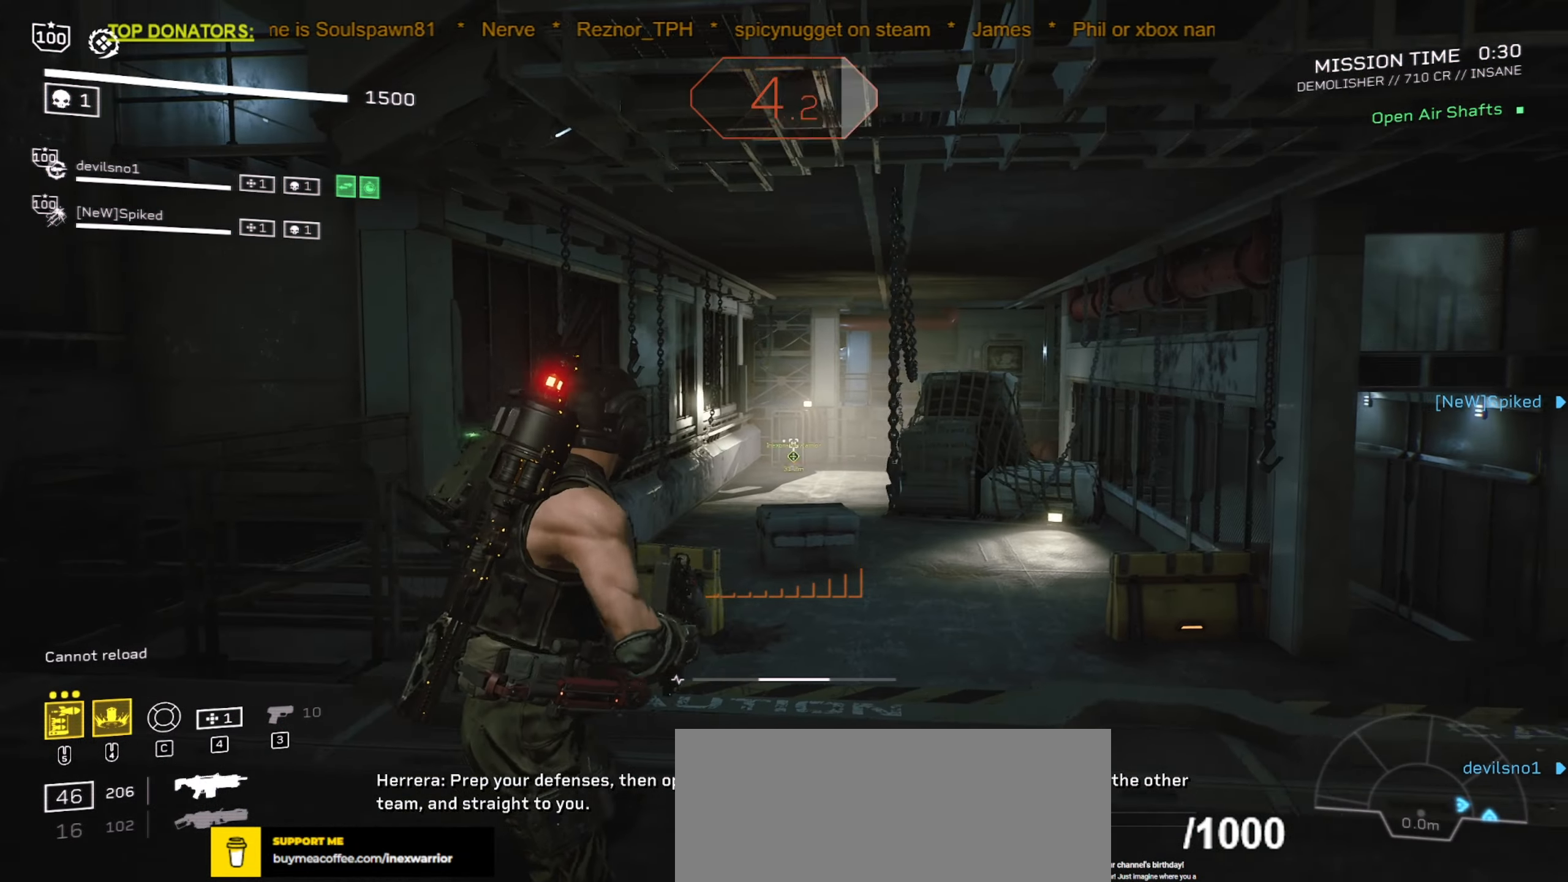
{"keys": ["d", "shift", "w"], "mouse": [], "events": [[117, "shift", "down"]]}
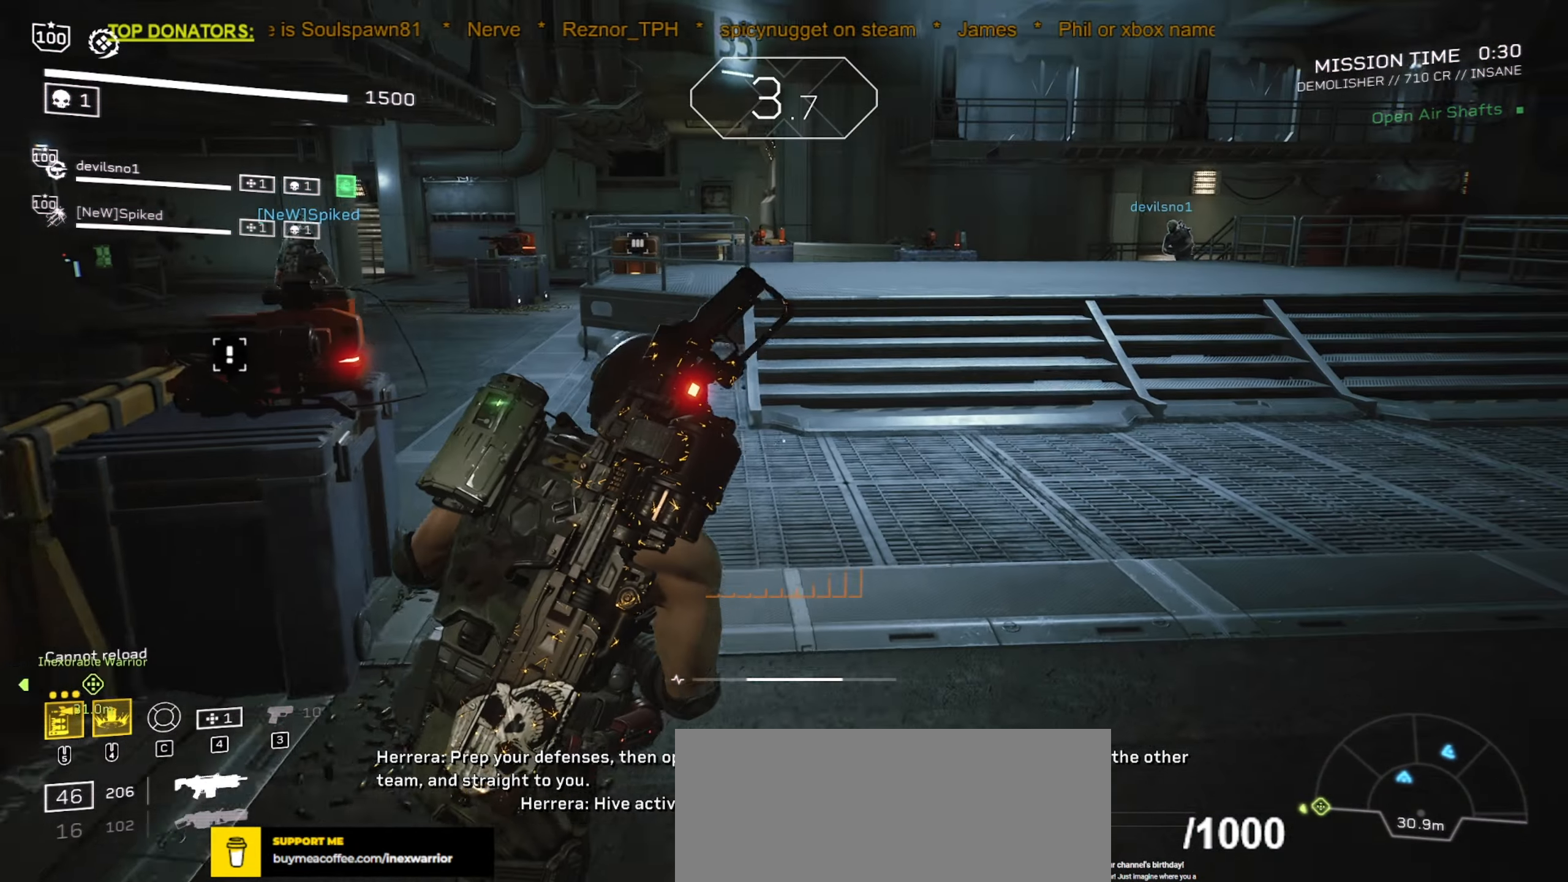
{"keys": ["shift", "space", "w"], "mouse": [], "events": [[267, "d", "up"], [450, "space", "down"]]}
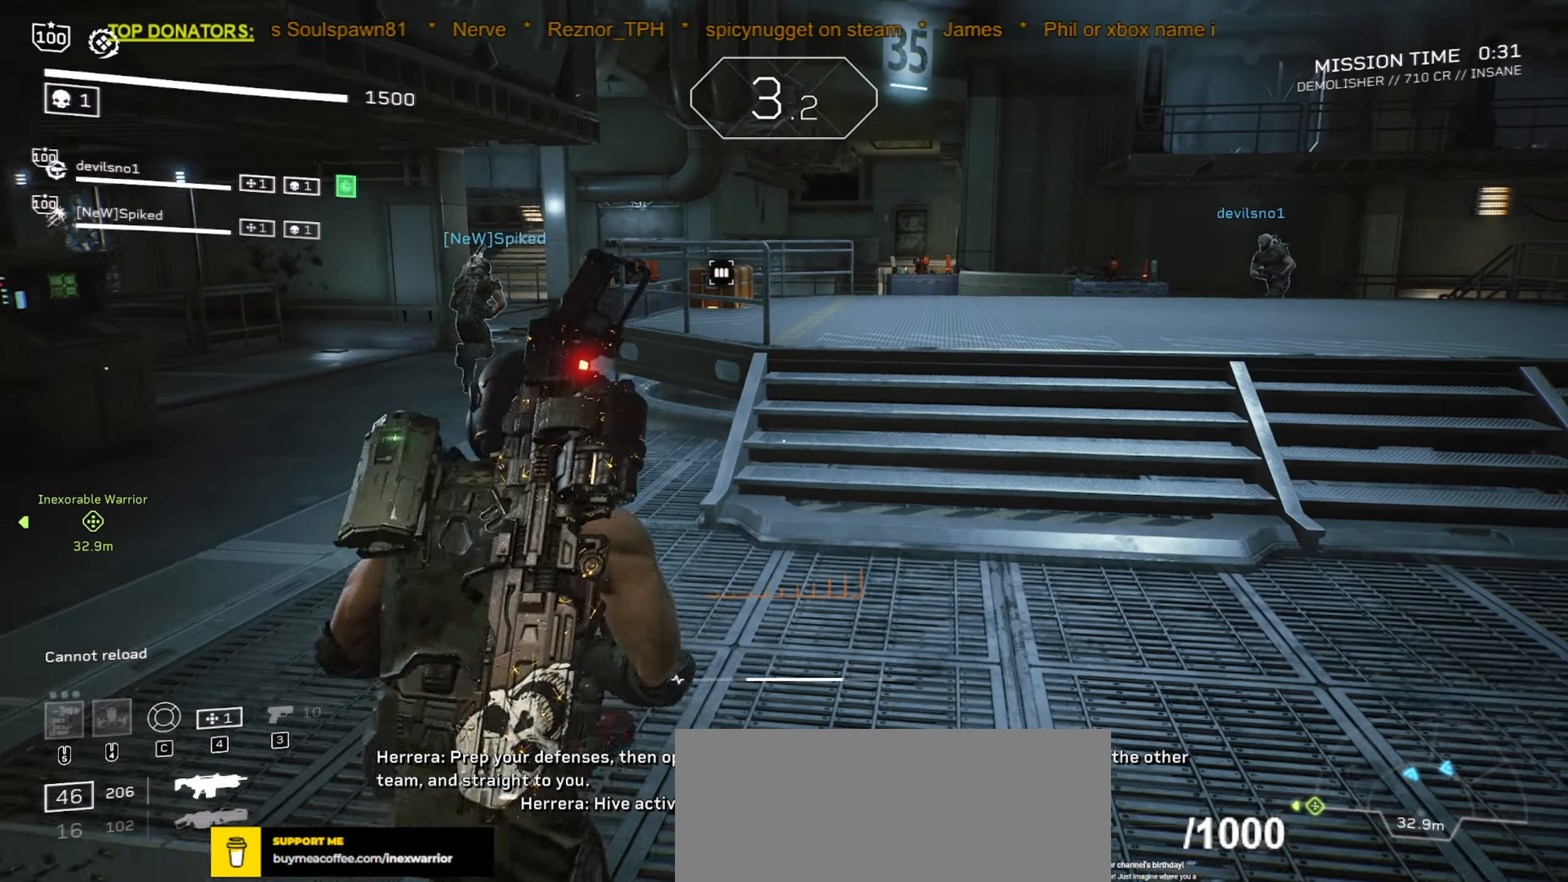
{"keys": ["d", "w"], "mouse": []}
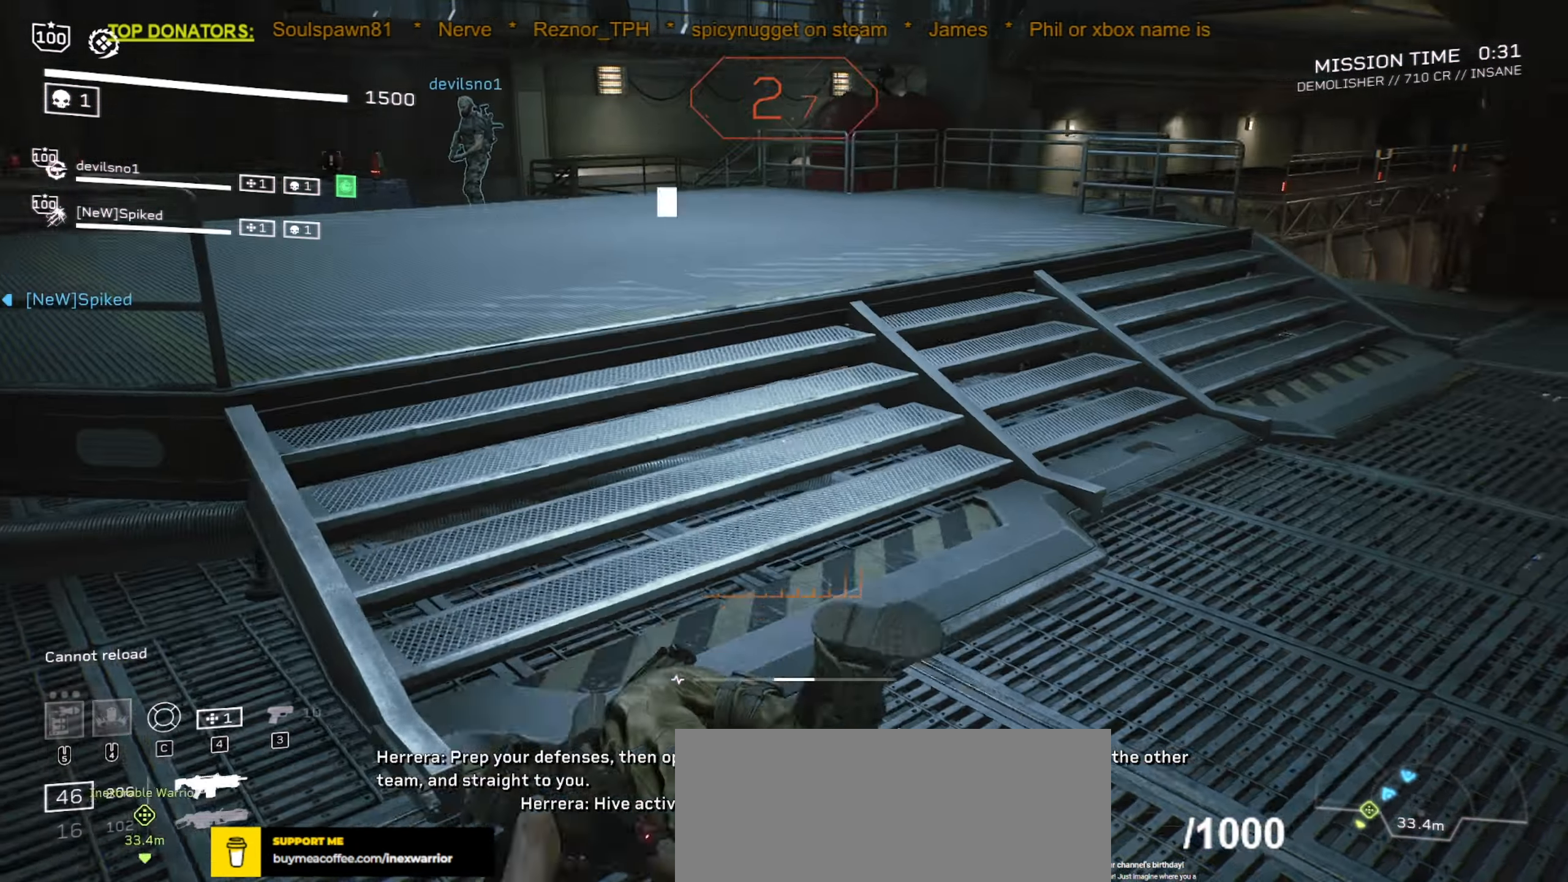
{"keys": ["shift", "w"], "mouse": [], "events": [[150, "shift", "down"], [466, "d", "up"]]}
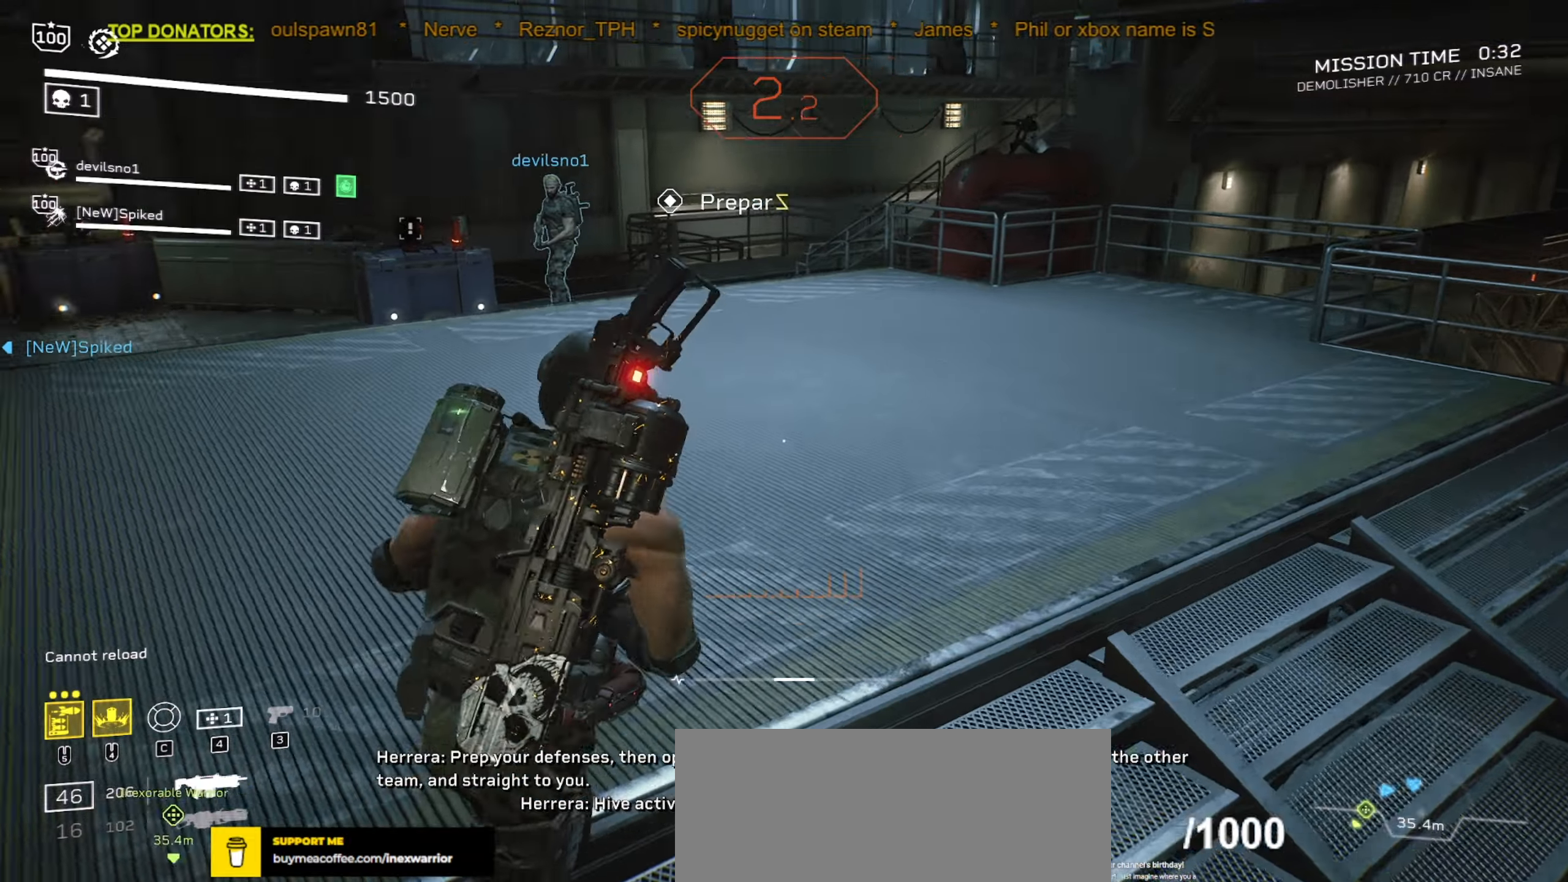
{"keys": ["d", "shift", "w"], "mouse": [], "events": [[200, "d", "down"]]}
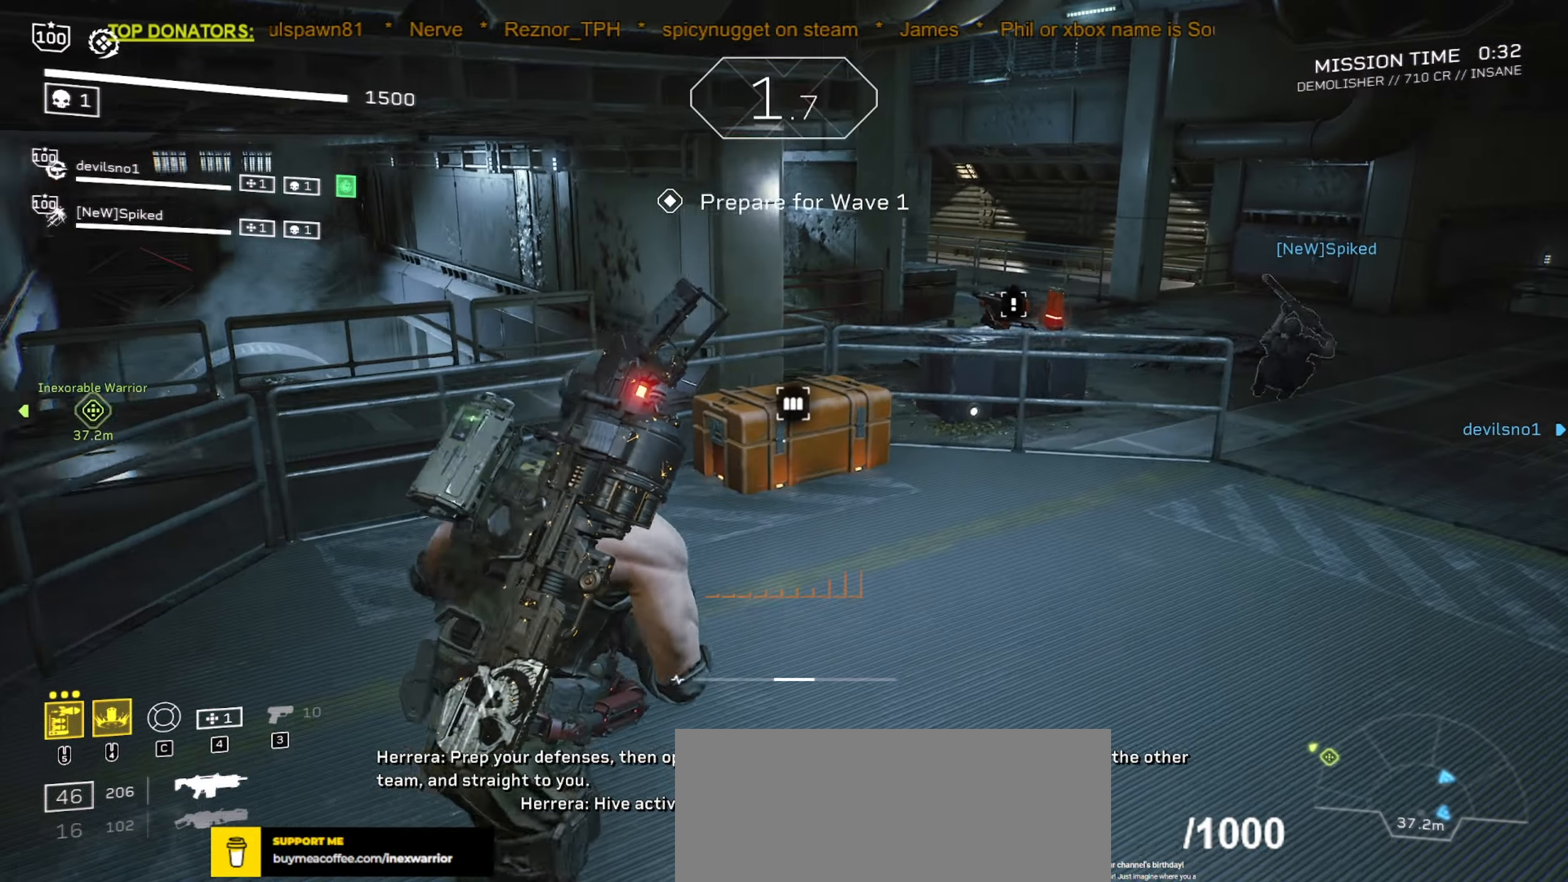
{"keys": ["d", "shift", "w"], "mouse": [], "events": []}
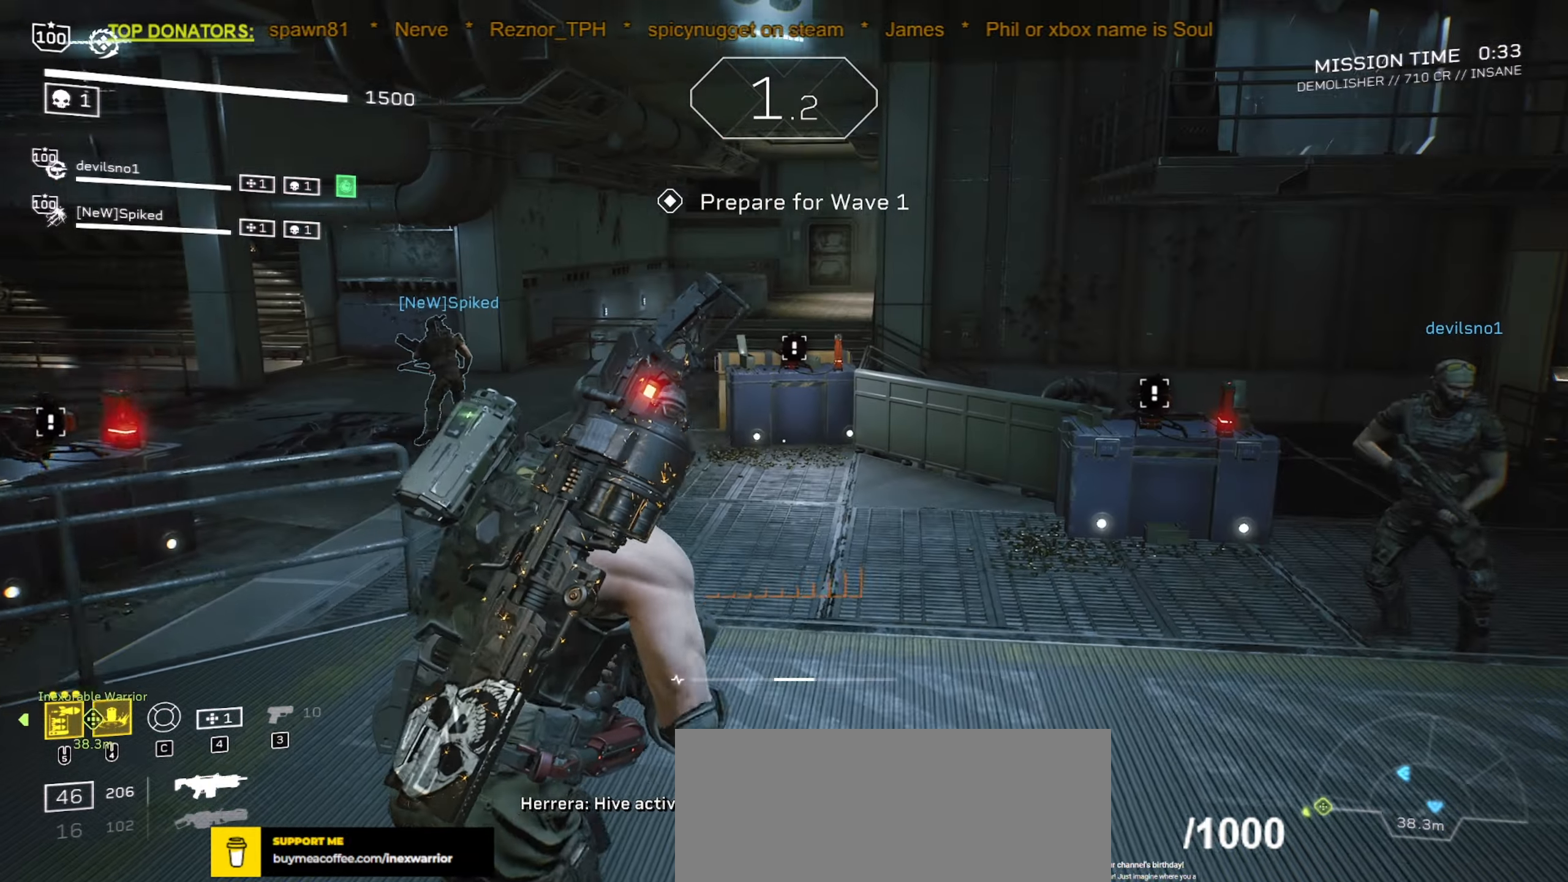
{"keys": ["a"], "mouse": [], "events": [[50, "shift", "up"], [283, "d", "up"], [366, "a", "down"], [416, "w", "up"]]}